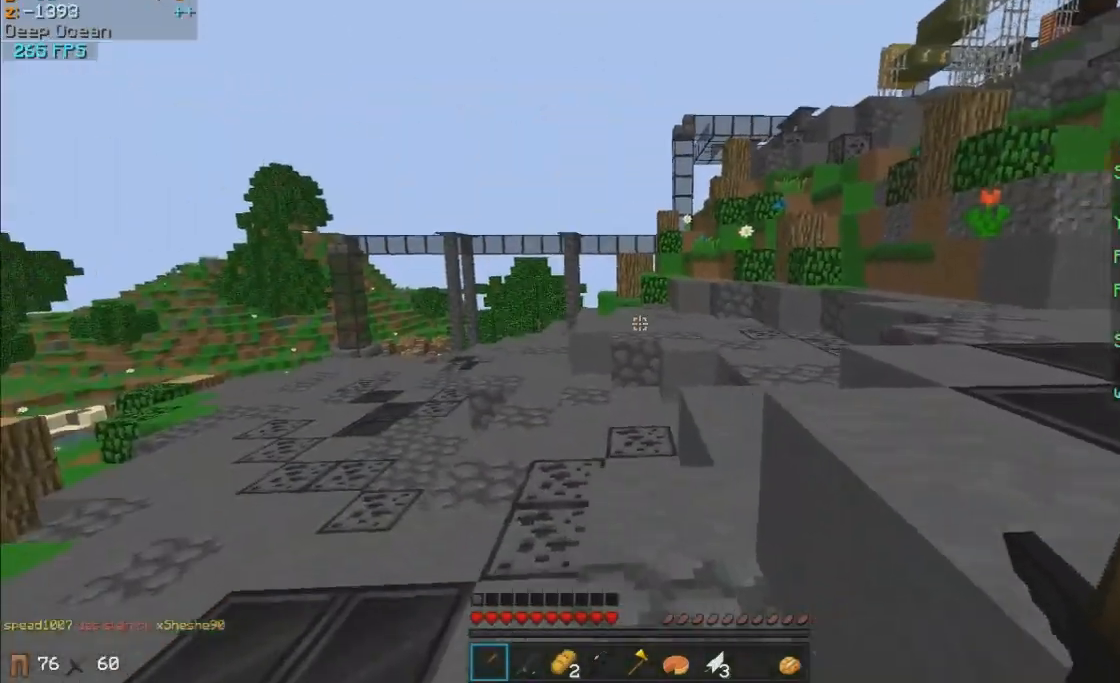
Gameplay with keyboard and mouse; each line is a JSON object with the keys and mouse buttons held at the frame after it. "events" lists presses ("down") and releases ("up") of "a", "d", "s", "w", "mouse_left" and "mouse_right" between this image and that frame as [ms after this image, input, new state], when the widget could be followed in between. "mouse_left", "mouse_right" = the "left", "right" buttons of the "mouse" list. No other keys are recorded. Fast repeated clicks can show as one long hold. Mouse movement is not recorded.
{"keys": ["a", "w"], "mouse": [], "events": [[33, "a", "up"], [400, "mouse_right", "up"], [483, "a", "down"]]}
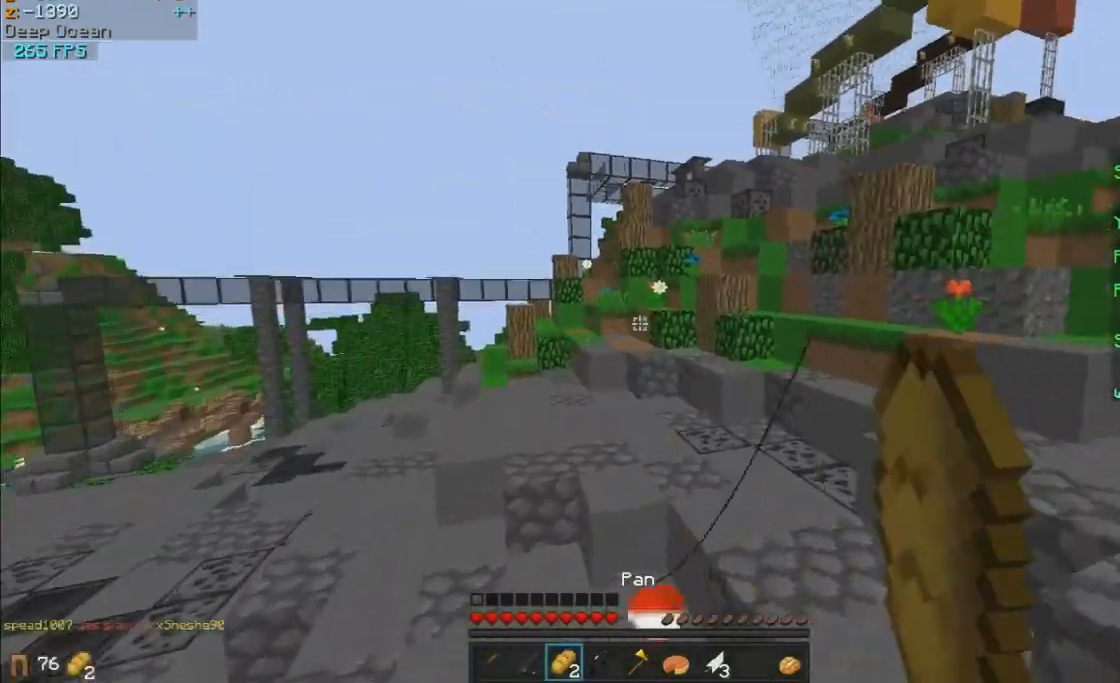
{"keys": ["a", "w"], "mouse": [], "events": [[283, "mouse_right", "down"], [433, "mouse_right", "up"]]}
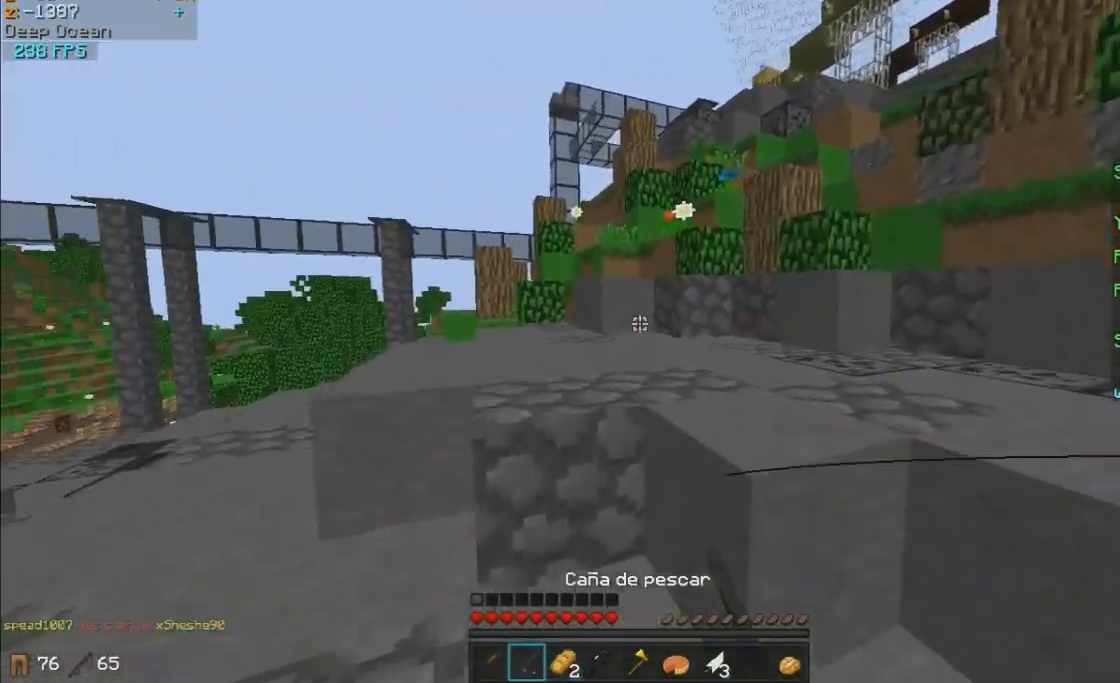
{"keys": ["a", "w"], "mouse": [], "events": [[33, "a", "up"], [83, "mouse_right", "down"], [233, "a", "down"], [233, "mouse_right", "up"]]}
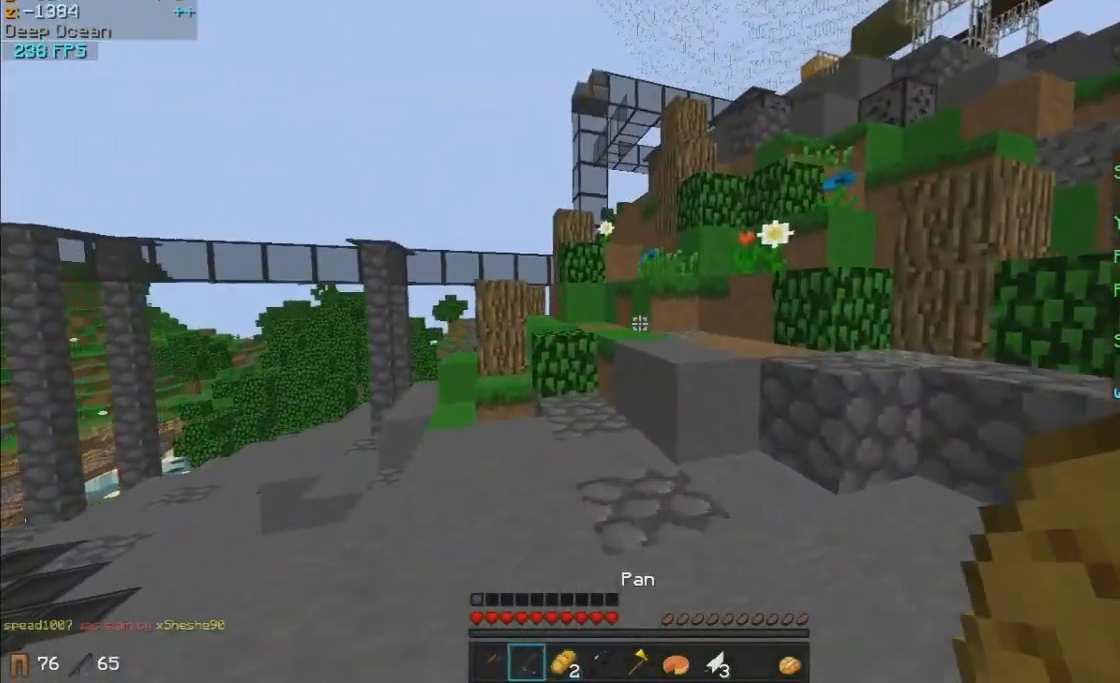
{"keys": ["w"], "mouse": ["right"], "events": [[83, "mouse_right", "down"], [233, "mouse_right", "up"], [333, "a", "up"], [483, "mouse_right", "down"]]}
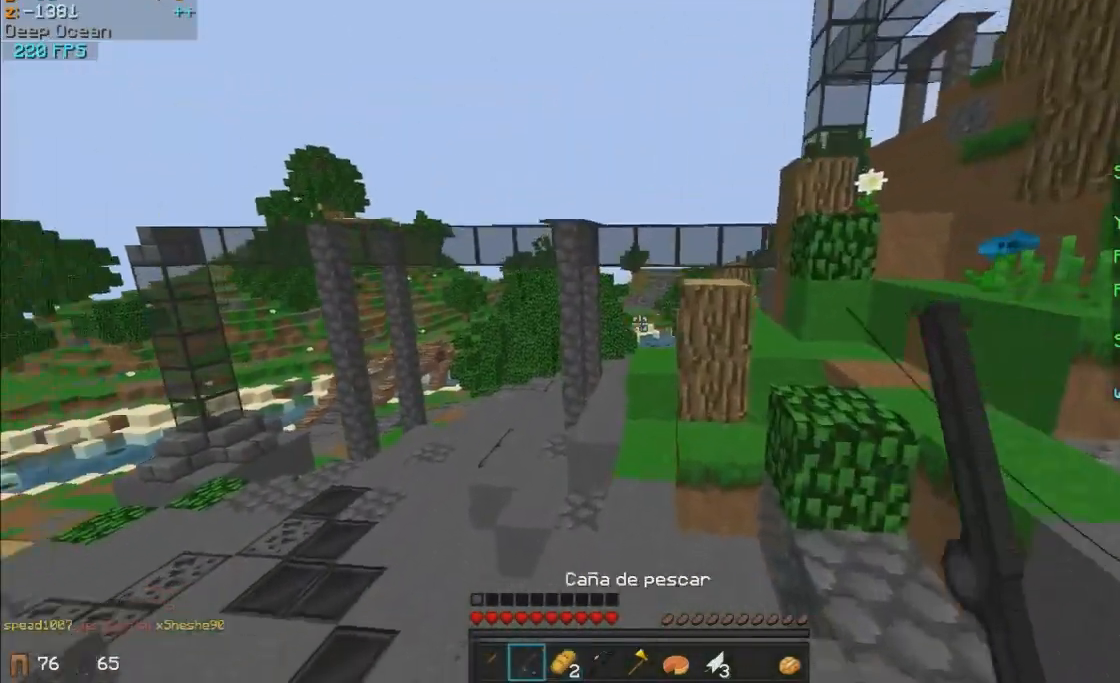
{"keys": ["w"], "mouse": ["right"], "events": [[83, "mouse_right", "up"], [133, "mouse_right", "down"], [233, "mouse_right", "up"], [483, "mouse_right", "down"]]}
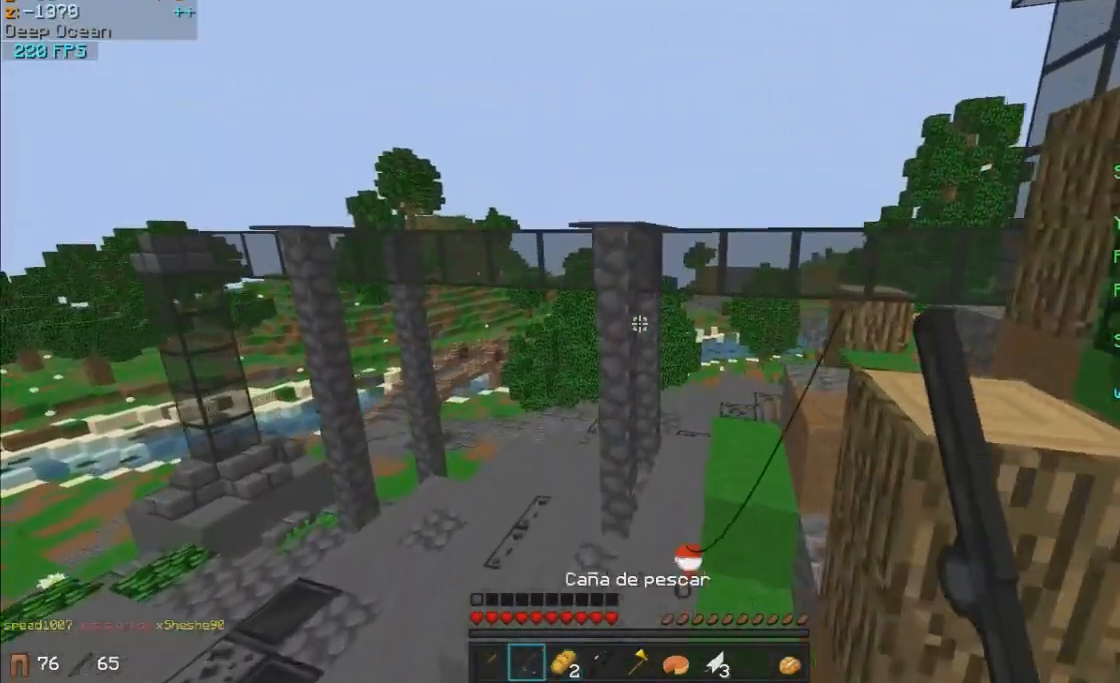
{"keys": ["w"], "mouse": ["right"], "events": [[33, "mouse_right", "up"], [83, "d", "down"], [133, "mouse_right", "down"], [233, "d", "up"], [283, "mouse_right", "up"], [333, "a", "down"], [483, "a", "up"], [483, "mouse_right", "down"]]}
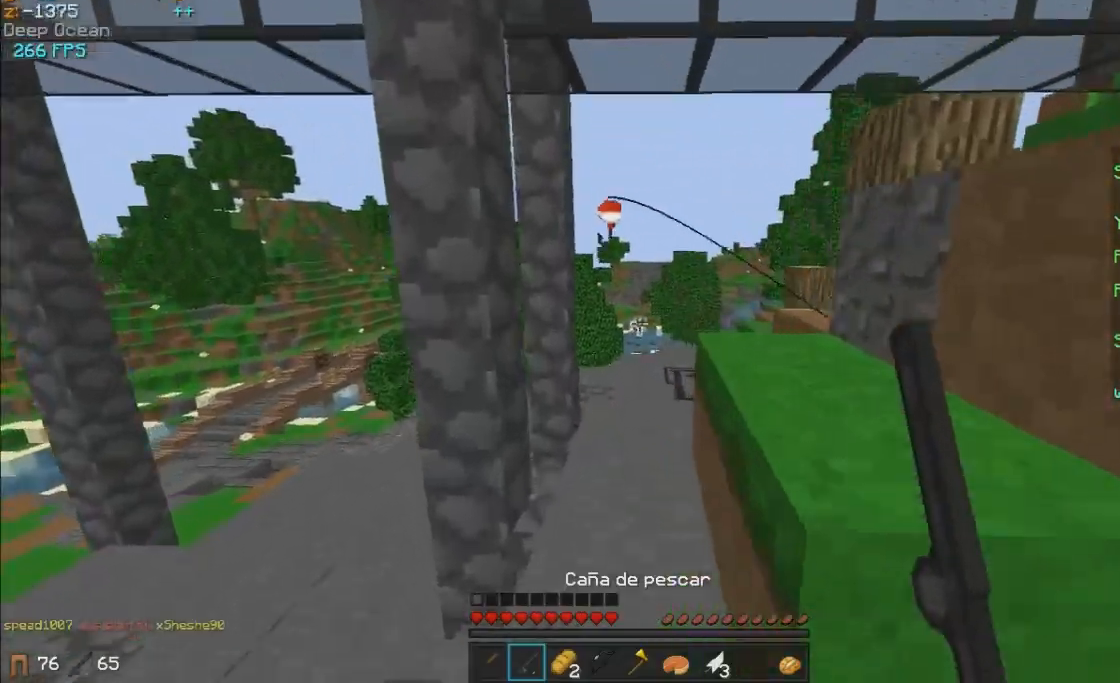
{"keys": ["w"], "mouse": [], "events": [[83, "mouse_right", "up"], [133, "mouse_right", "down"], [283, "mouse_right", "up"]]}
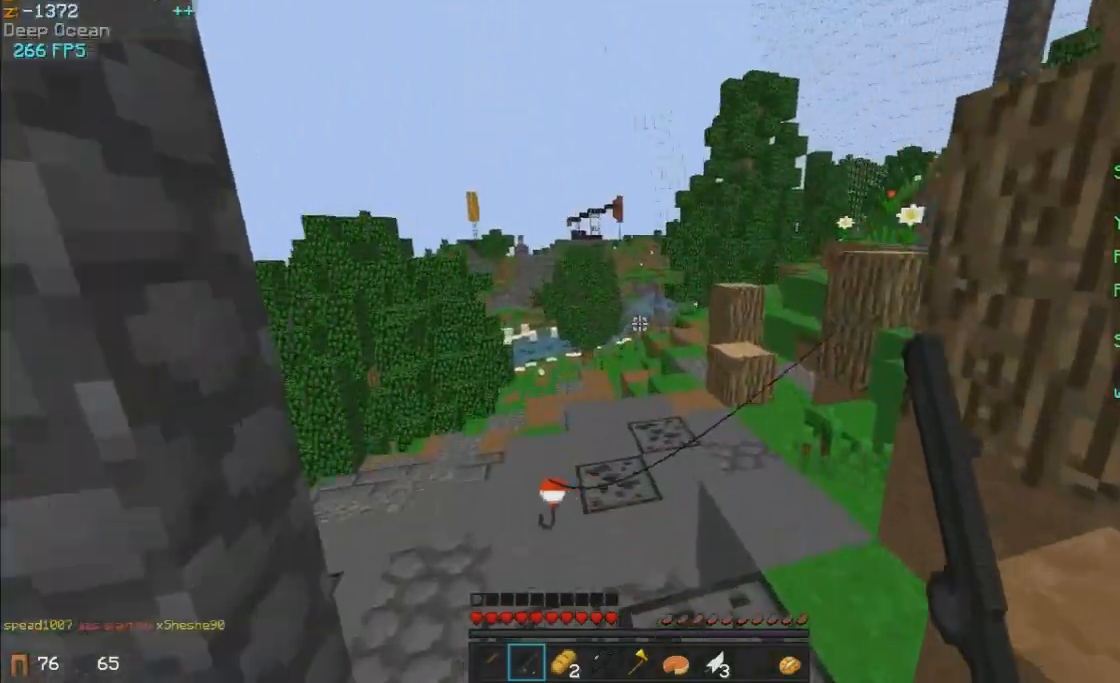
{"keys": ["a", "w"], "mouse": ["right"], "events": [[283, "mouse_right", "down"], [383, "a", "down"], [383, "mouse_right", "up"], [483, "mouse_right", "down"]]}
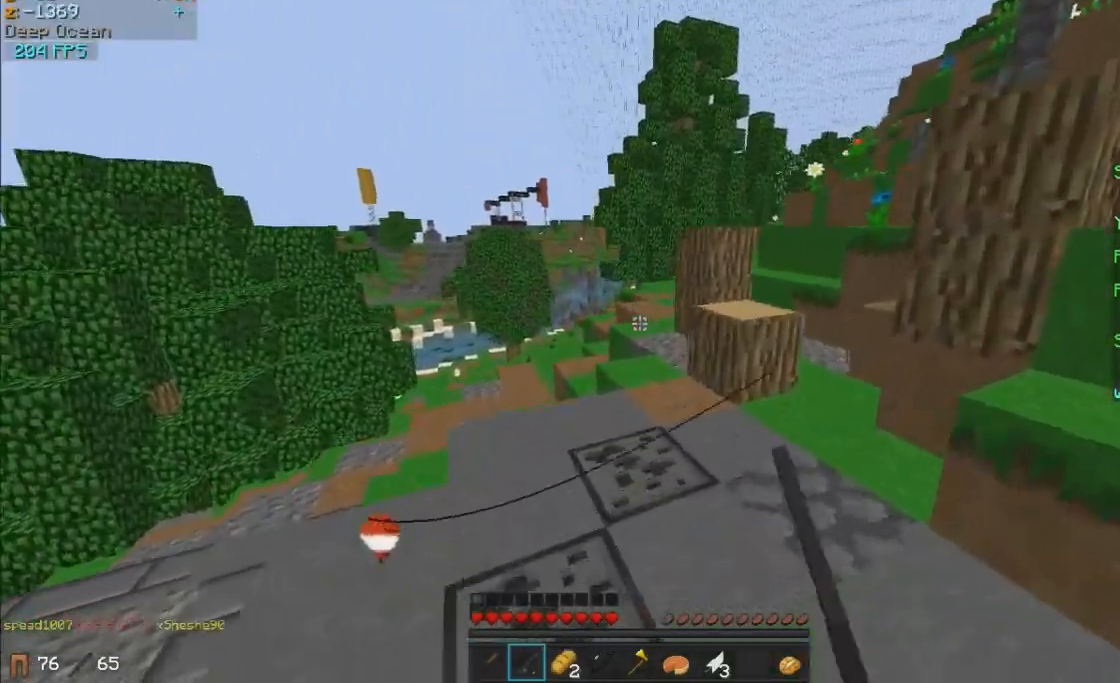
{"keys": ["a", "w"], "mouse": ["right"], "events": [[133, "mouse_right", "up"], [433, "mouse_right", "down"]]}
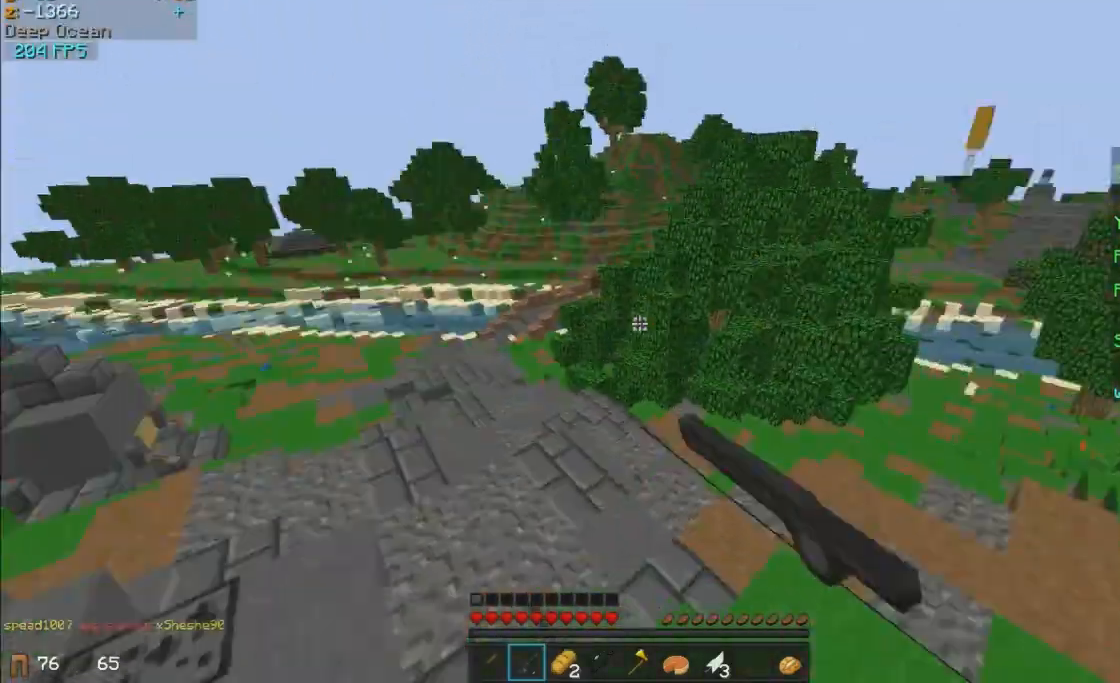
{"keys": ["w"], "mouse": ["right"], "events": [[33, "mouse_right", "up"], [83, "mouse_right", "down"], [233, "mouse_right", "up"], [333, "a", "up"], [483, "mouse_right", "down"]]}
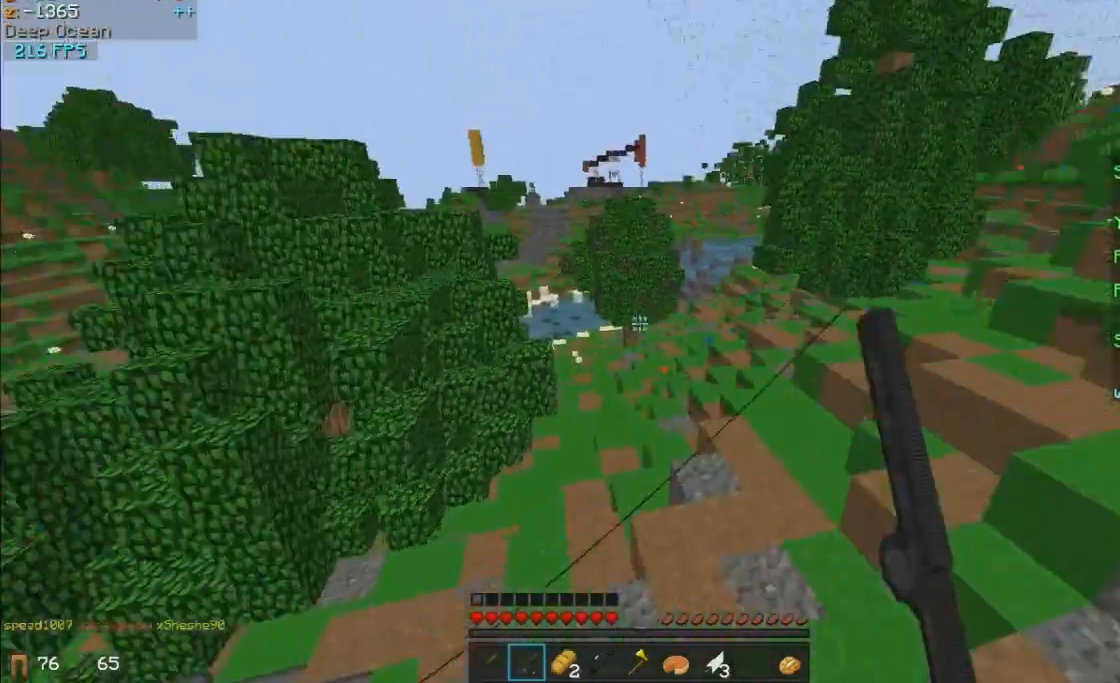
{"keys": ["d", "w"], "mouse": ["right"], "events": [[33, "mouse_right", "up"], [83, "d", "down"], [133, "mouse_right", "down"], [233, "mouse_right", "up"], [483, "mouse_right", "down"]]}
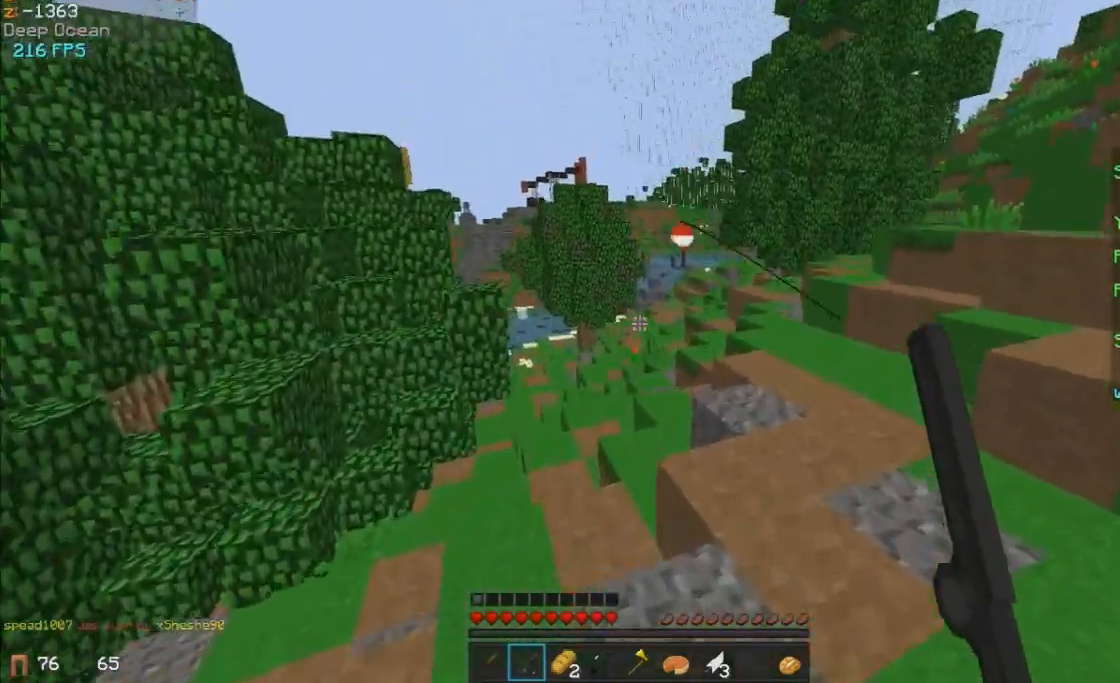
{"keys": ["w"], "mouse": [], "events": [[33, "mouse_right", "up"], [133, "mouse_right", "down"], [233, "mouse_right", "up"], [283, "d", "up"]]}
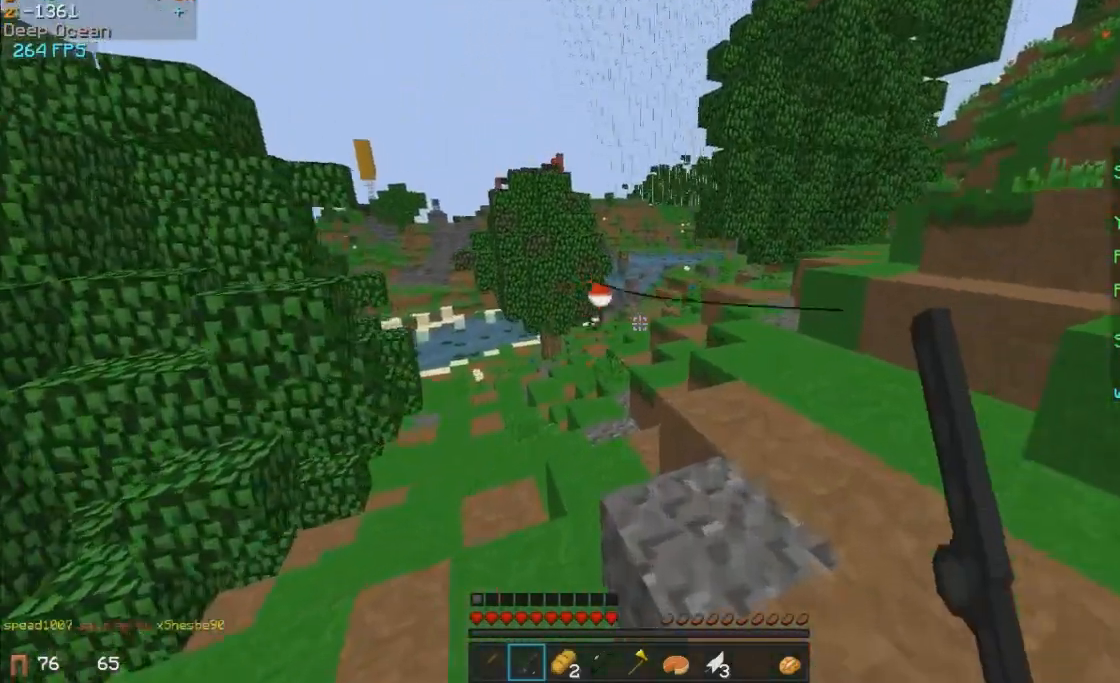
{"keys": ["a", "w"], "mouse": [], "events": [[483, "a", "down"]]}
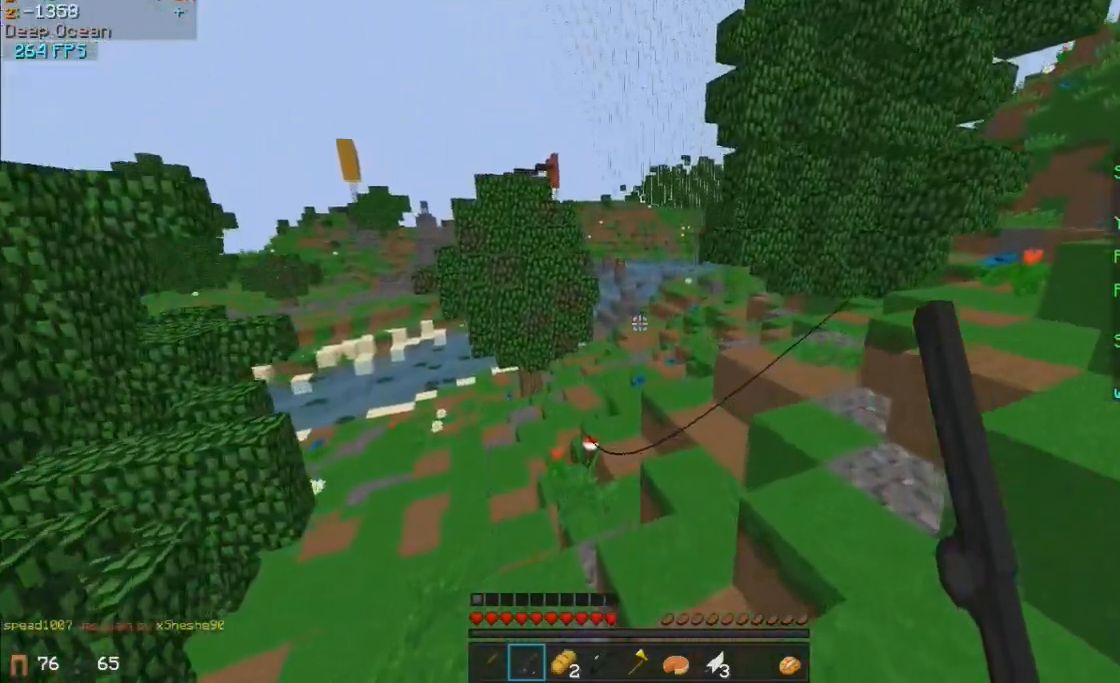
{"keys": ["a", "w"], "mouse": [], "events": [[133, "a", "up"], [333, "d", "down"], [433, "d", "up"], [483, "a", "down"]]}
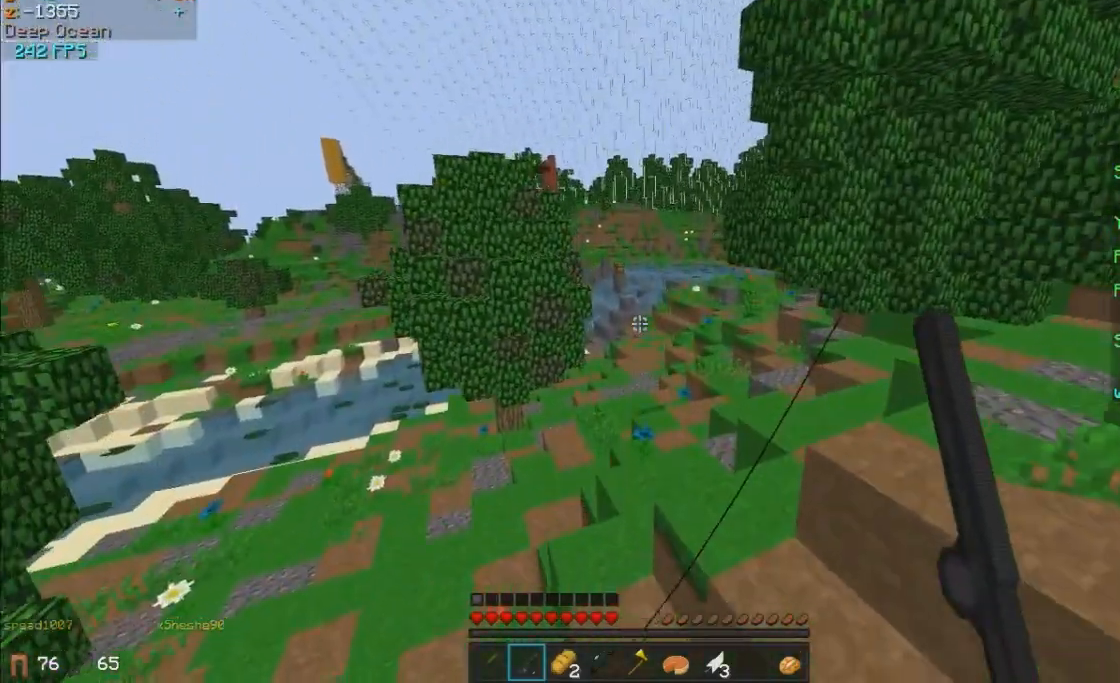
{"keys": ["w"], "mouse": [], "events": [[333, "a", "up"]]}
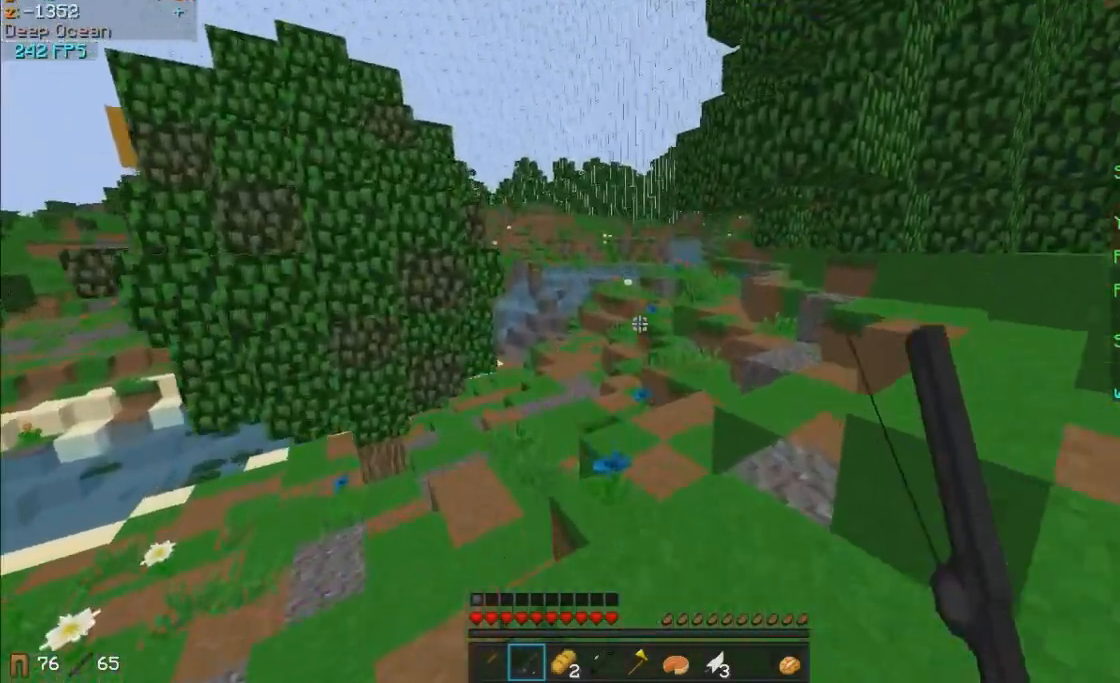
{"keys": ["w"], "mouse": [], "events": [[33, "d", "down"], [33, "mouse_right", "down"], [83, "mouse_right", "up"], [233, "mouse_right", "down"], [283, "d", "up"], [333, "mouse_right", "up"]]}
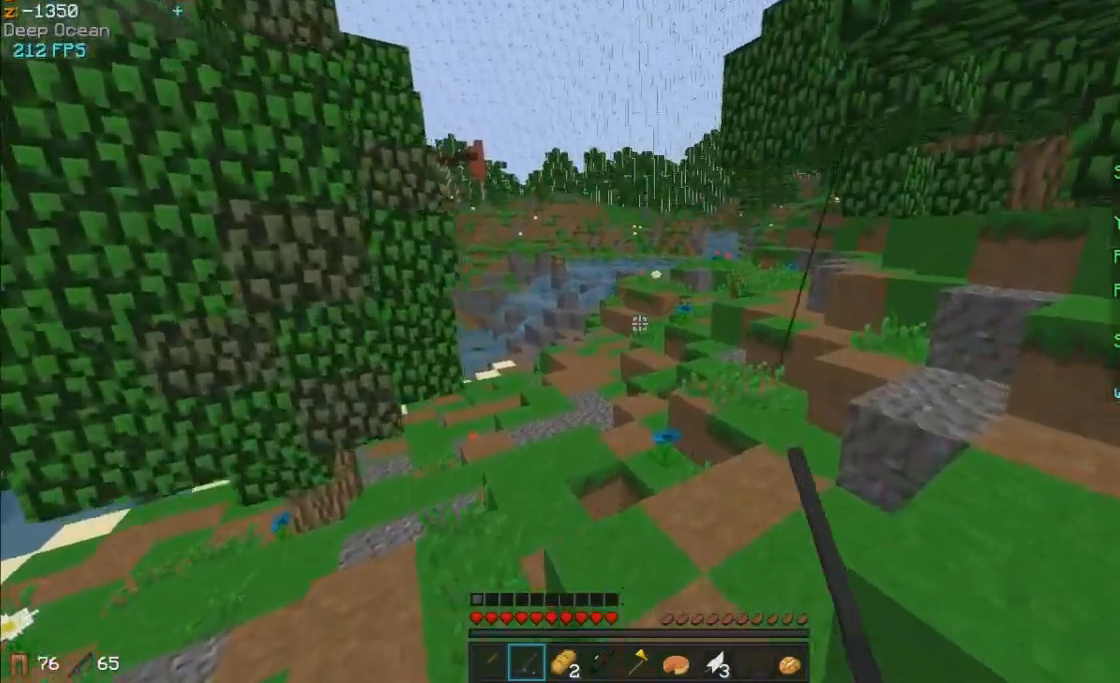
{"keys": ["a", "w"], "mouse": [], "events": [[83, "mouse_right", "down"], [133, "mouse_right", "up"], [183, "d", "down"], [250, "mouse_right", "down"], [333, "mouse_right", "up"], [383, "a", "down"], [383, "d", "up"]]}
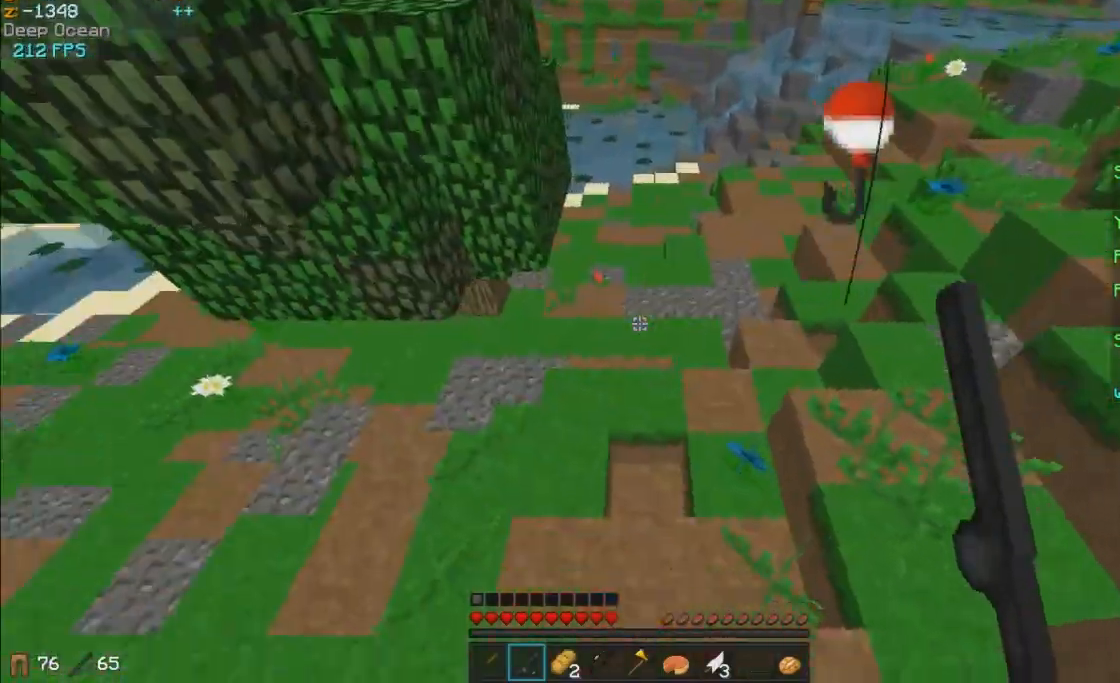
{"keys": ["w"], "mouse": [], "events": [[83, "a", "up"], [83, "mouse_right", "down"], [133, "mouse_right", "up"], [233, "mouse_right", "down"], [333, "mouse_right", "up"]]}
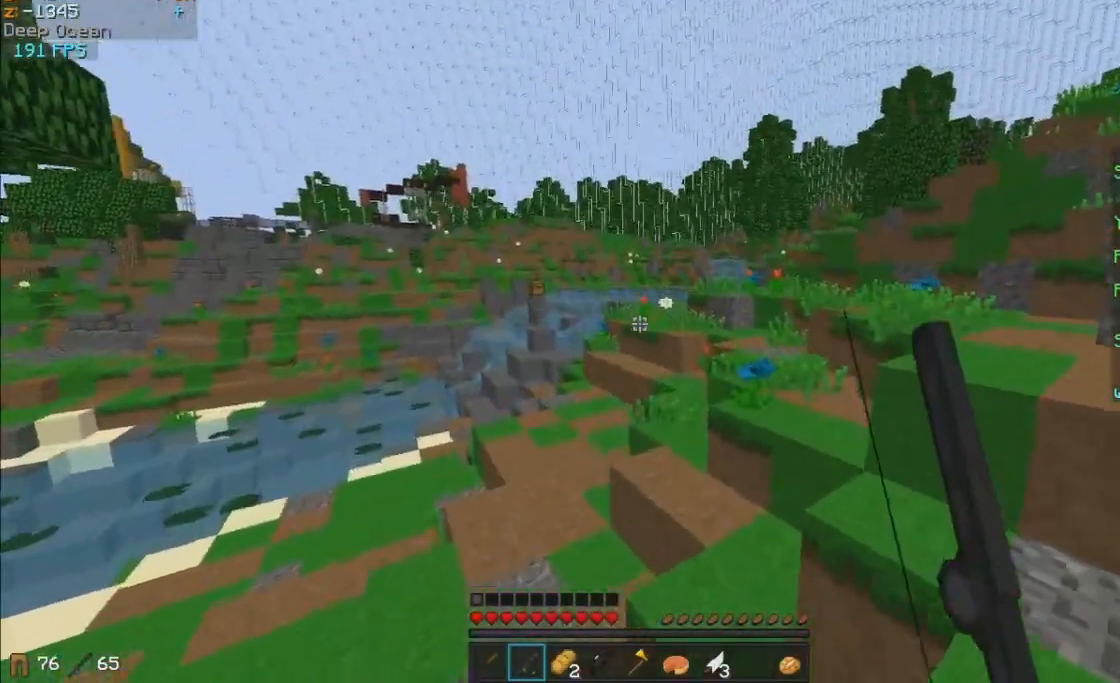
{"keys": ["a", "w"], "mouse": [], "events": [[33, "mouse_right", "down"], [83, "mouse_right", "up"], [133, "d", "down"], [183, "mouse_right", "down"], [233, "d", "up"], [283, "mouse_right", "up"], [333, "a", "down"]]}
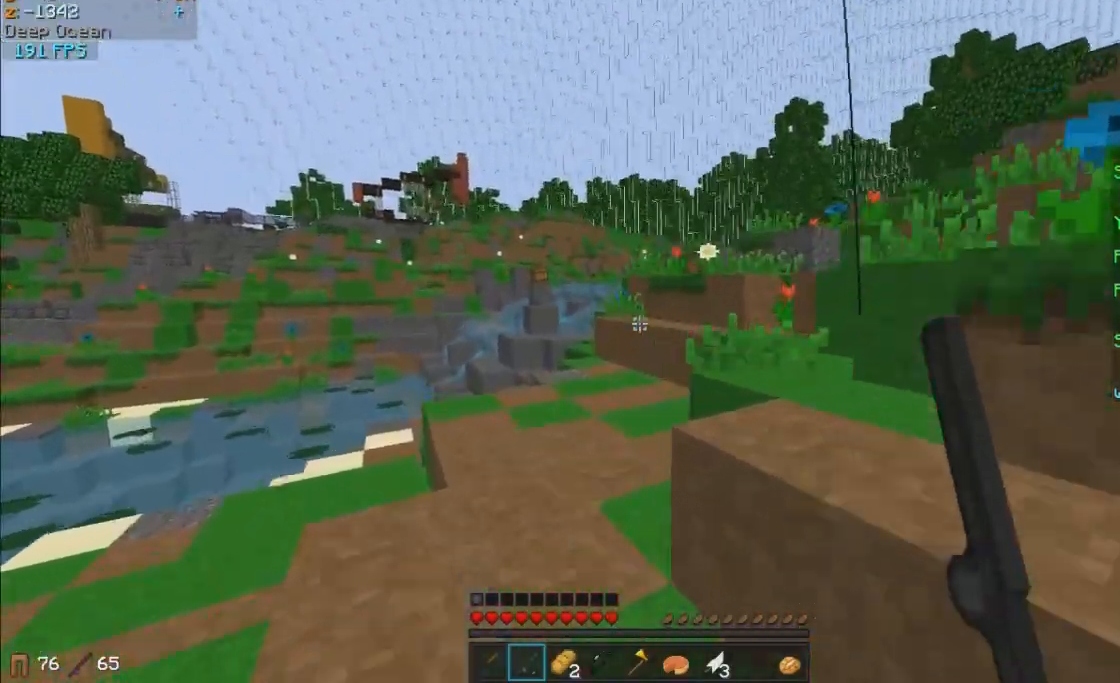
{"keys": ["w"], "mouse": ["right"], "events": [[33, "mouse_right", "down"], [133, "mouse_right", "up"], [183, "a", "up"], [233, "mouse_right", "down"], [283, "mouse_right", "up"], [500, "mouse_right", "down"]]}
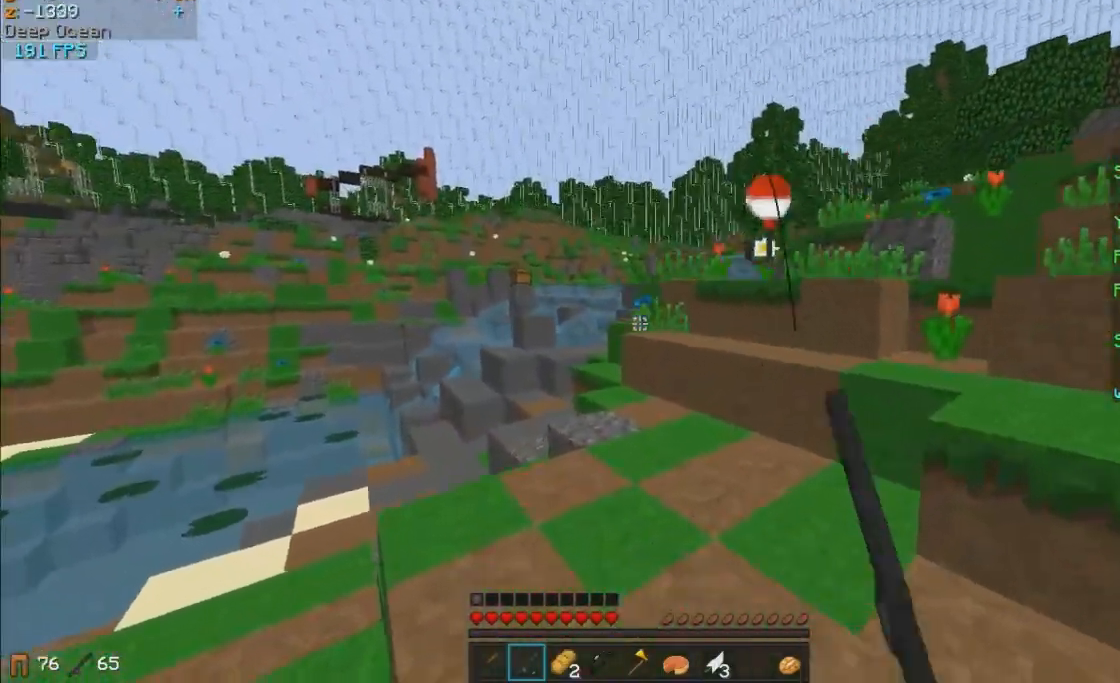
{"keys": ["w"], "mouse": ["right"], "events": [[33, "mouse_right", "up"], [133, "mouse_right", "down"], [233, "mouse_right", "up"], [483, "mouse_right", "down"]]}
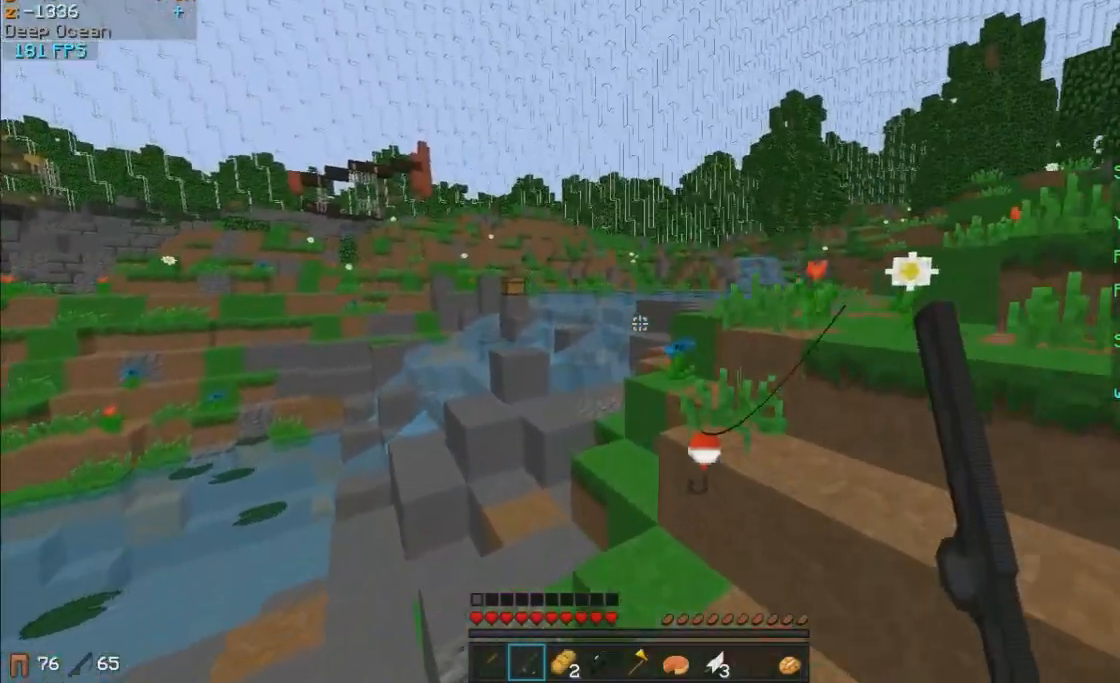
{"keys": ["a", "w"], "mouse": [], "events": [[33, "d", "down"], [83, "mouse_right", "up"], [133, "d", "up"], [233, "mouse_right", "down"], [333, "mouse_right", "up"], [383, "a", "down"]]}
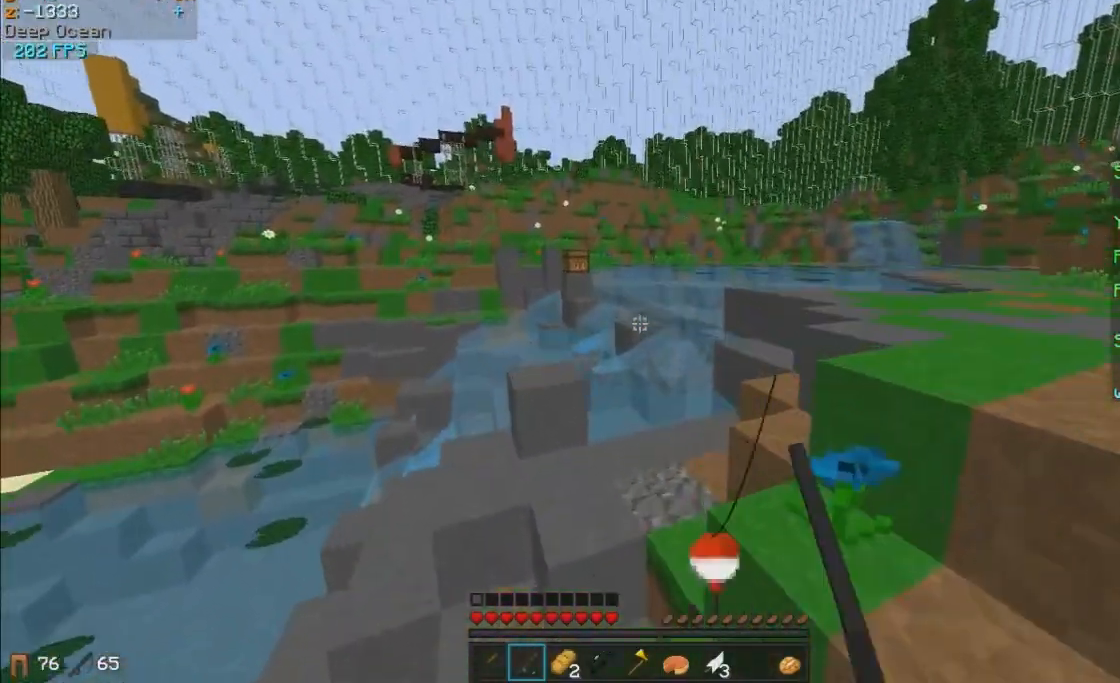
{"keys": ["d", "w"], "mouse": [], "events": [[183, "mouse_right", "down"], [283, "mouse_right", "up"], [433, "a", "up"], [433, "d", "down"]]}
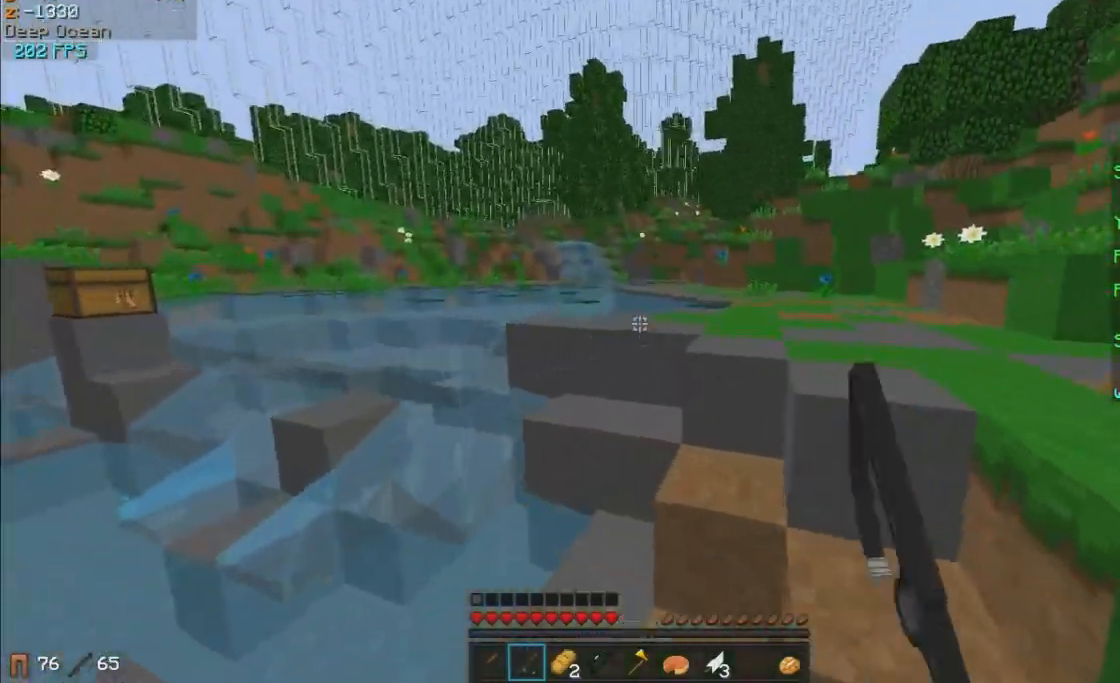
{"keys": ["d", "w"], "mouse": [], "events": [[133, "mouse_right", "down"], [183, "mouse_right", "up"]]}
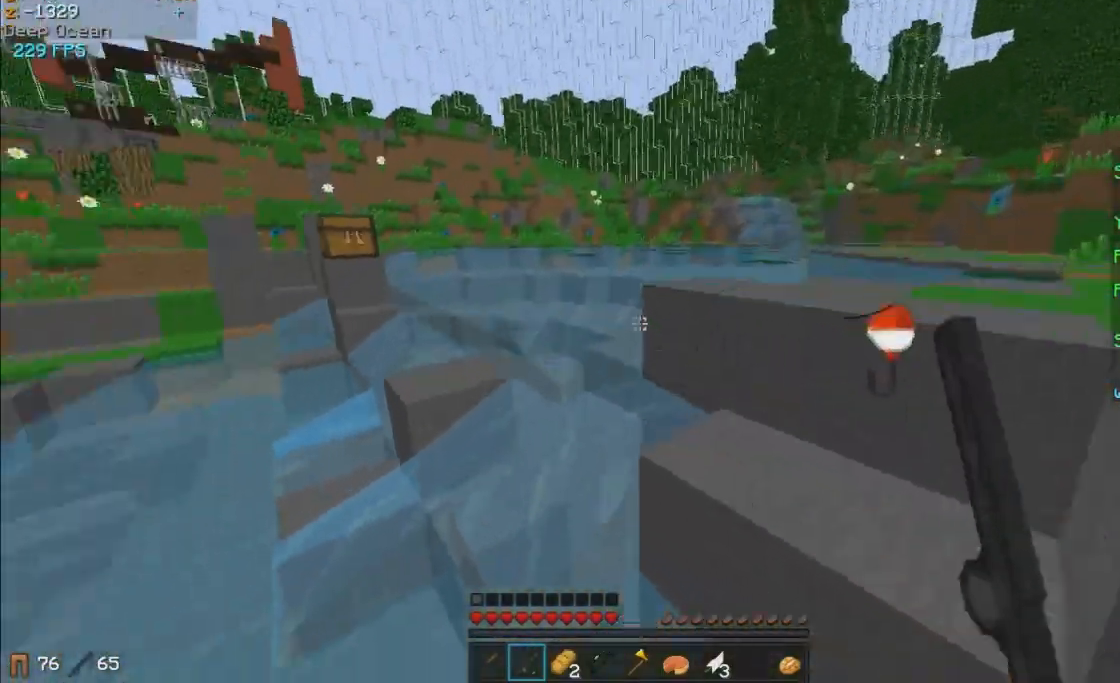
{"keys": ["d", "w"], "mouse": [], "events": [[83, "a", "down"], [83, "d", "up"], [133, "w", "up"], [183, "mouse_right", "down"], [300, "a", "up"], [300, "d", "down"], [300, "mouse_right", "up"], [483, "w", "down"]]}
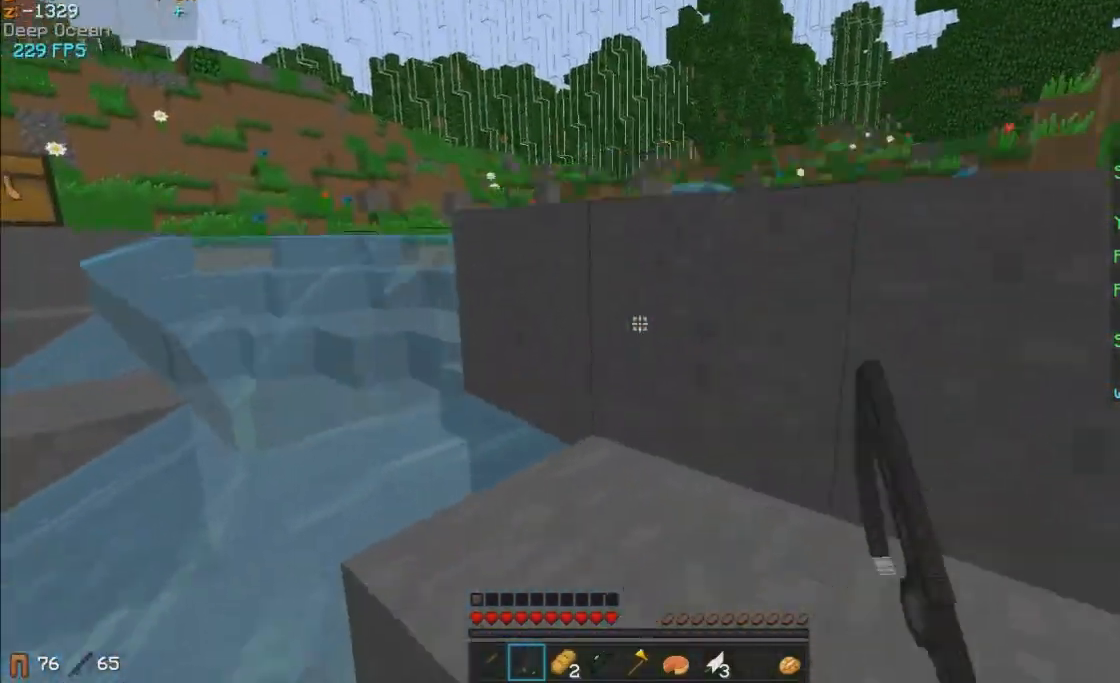
{"keys": ["d", "w"], "mouse": [], "events": [[183, "d", "up"], [333, "w", "up"], [483, "d", "down"], [483, "w", "down"]]}
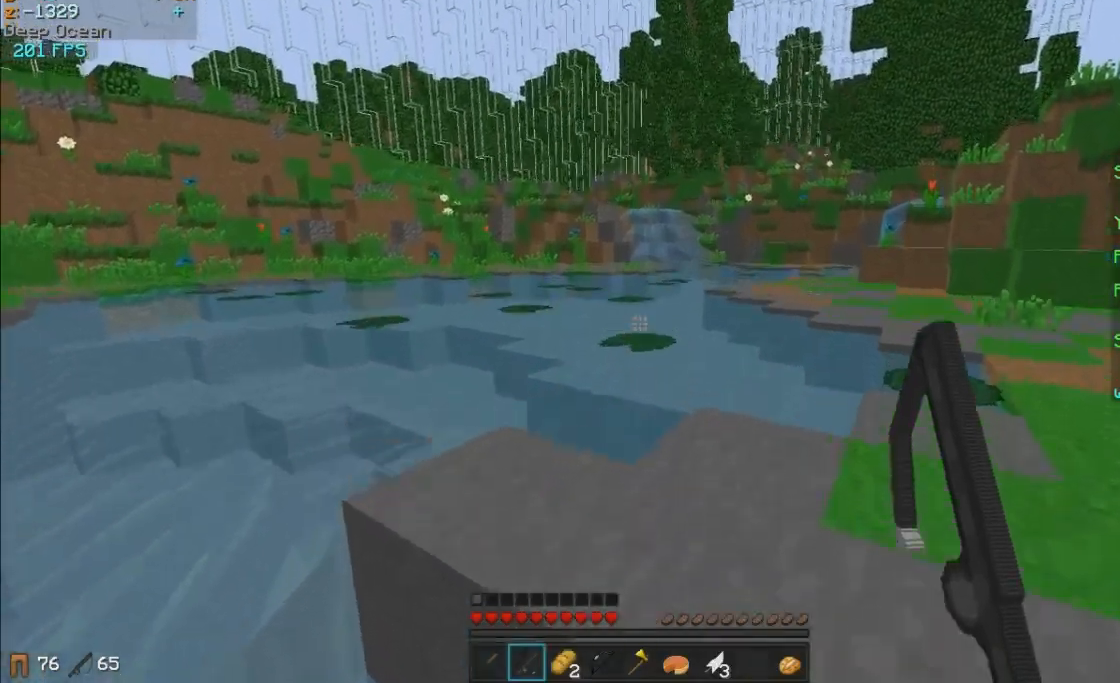
{"keys": ["w"], "mouse": [], "events": [[183, "d", "up"]]}
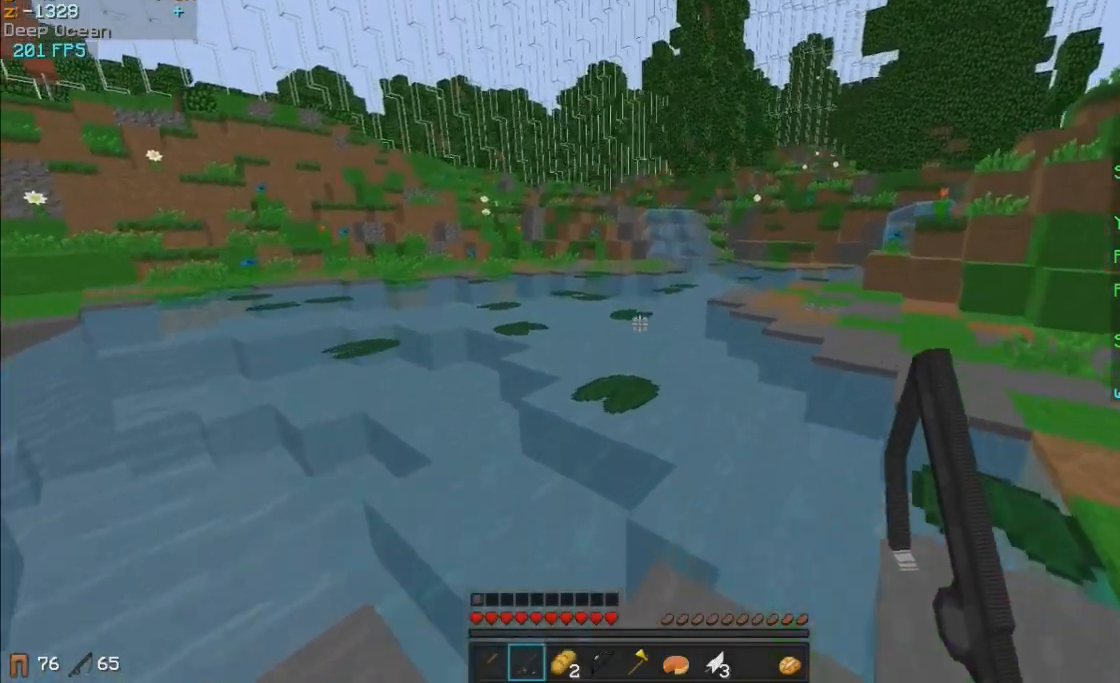
{"keys": ["w"], "mouse": [], "events": [[233, "d", "down"], [333, "mouse_left", "down"], [383, "mouse_left", "up"], [433, "d", "up"]]}
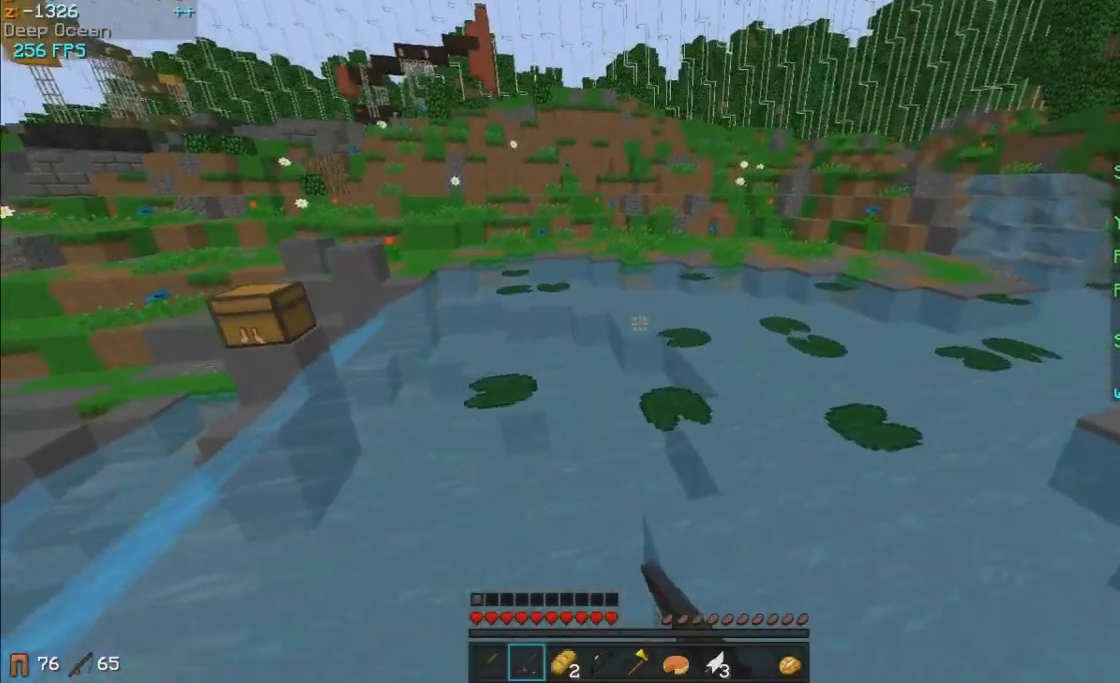
{"keys": ["a", "w"], "mouse": [], "events": [[133, "d", "down"], [383, "a", "down"], [383, "d", "up"]]}
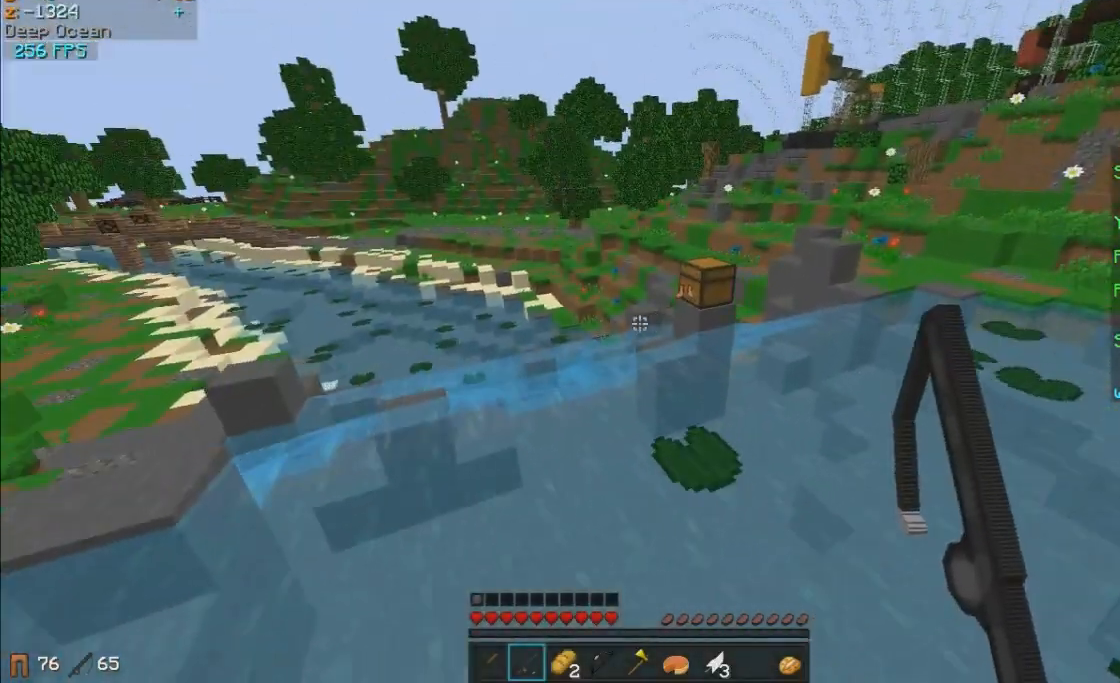
{"keys": ["w"], "mouse": ["left"], "events": [[300, "a", "up"], [333, "d", "down"], [483, "d", "up"], [483, "mouse_left", "down"]]}
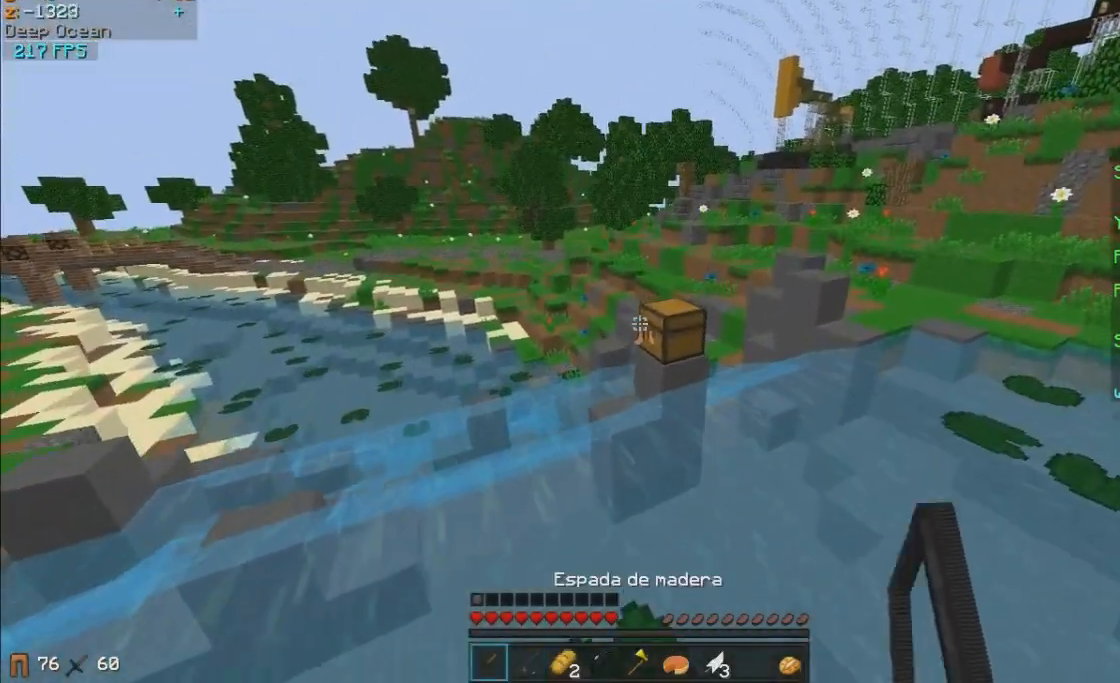
{"keys": ["w"], "mouse": ["left"], "events": [[33, "w", "up"], [83, "mouse_left", "up"], [183, "w", "down"], [283, "a", "down"], [383, "a", "up"], [433, "mouse_left", "down"]]}